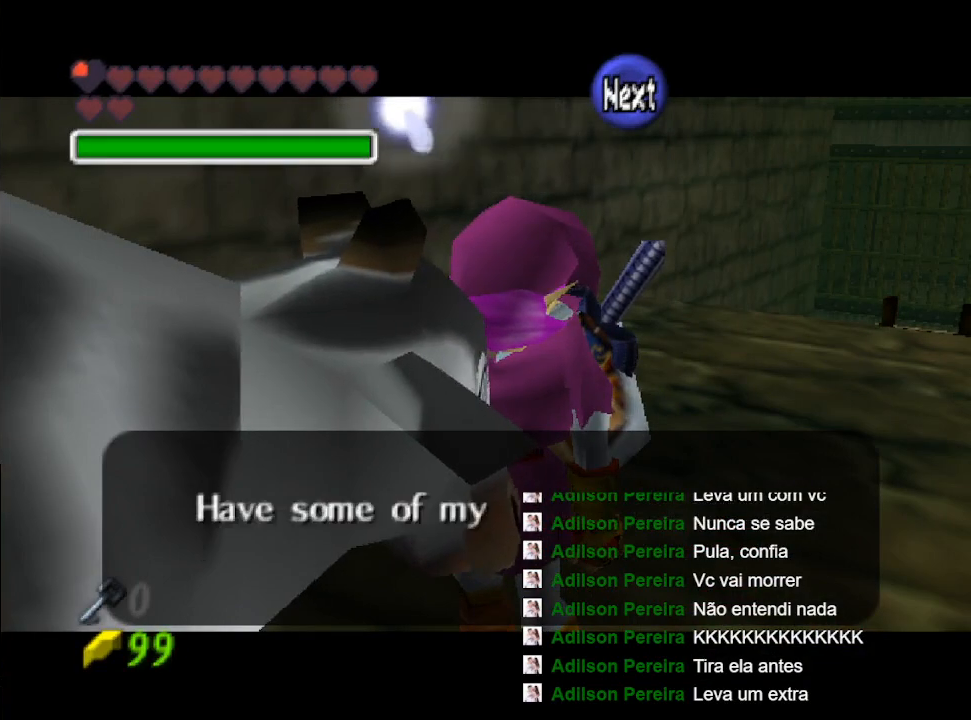
Gameplay with a controller (Nintendo layout); each line is a JSON object with the inputs held at the frame after it. "events" lists button and stick changes between this image and that frame as [ms after this image, input, new state], when the widget could be followed in between. Not read: L3 R3.
{"buttons": ["Y"], "left_stick": "center", "right_stick": "center", "events": [[100, "B", "down"], [200, "Y", "down"], [233, "B", "up"], [333, "B", "down"], [333, "Y", "up"], [467, "Y", "down"], [500, "B", "up"]]}
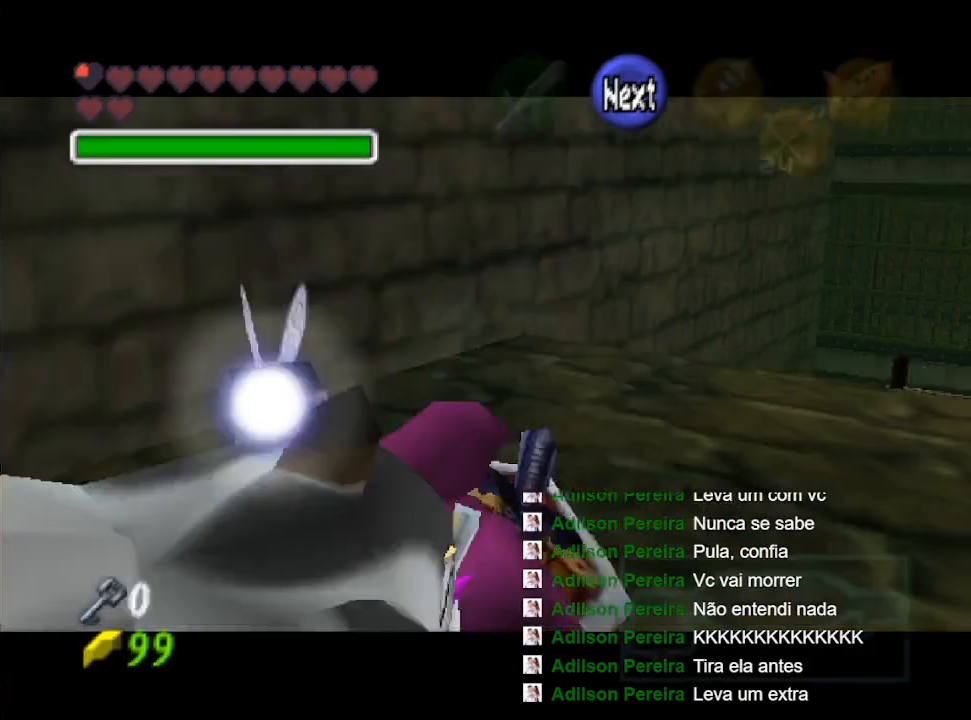
{"buttons": [], "left_stick": "center", "right_stick": "center", "events": [[100, "Y", "up"], [133, "B", "down"], [200, "B", "up"]]}
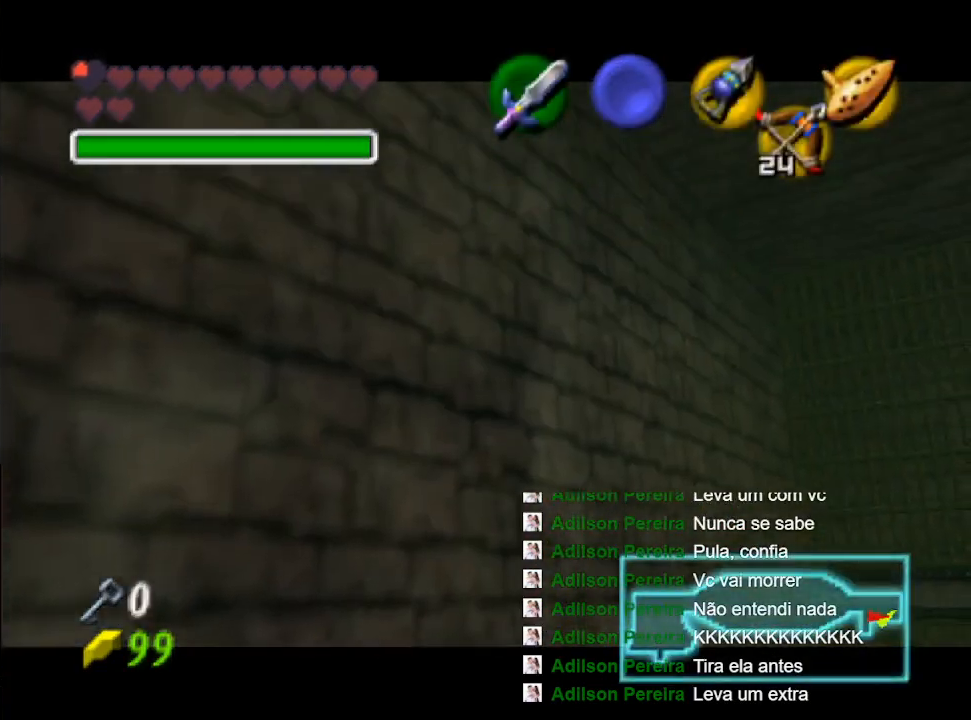
{"buttons": [], "left_stick": "up", "right_stick": "center", "events": [[33, "left_stick", "up-right"], [267, "left_stick", "up"]]}
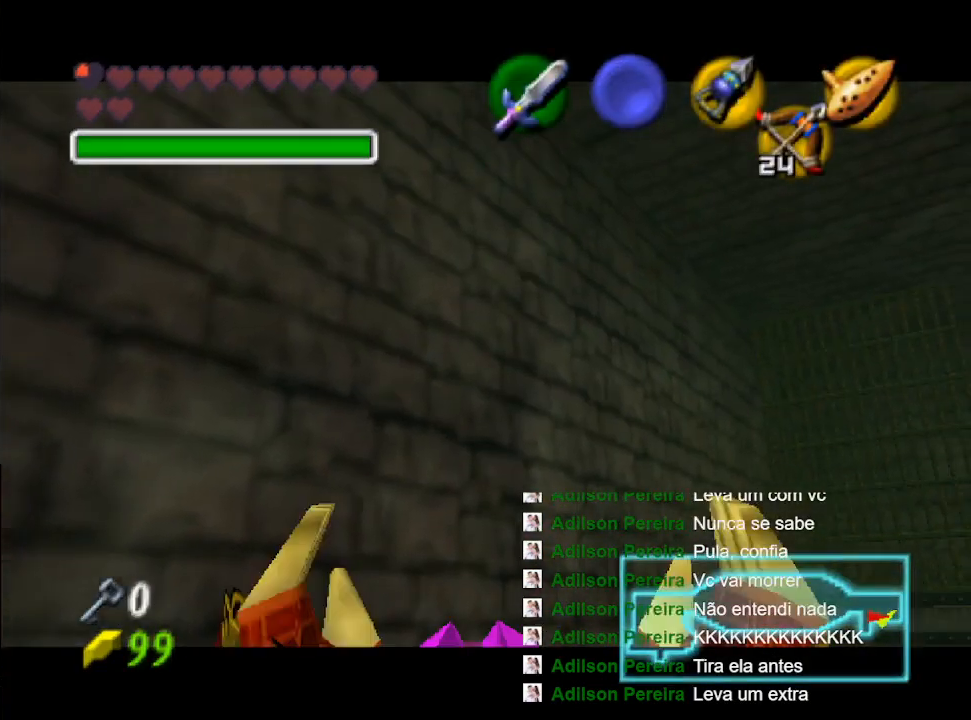
{"buttons": [], "left_stick": "up-right", "right_stick": "center", "events": [[467, "left_stick", "up-right"]]}
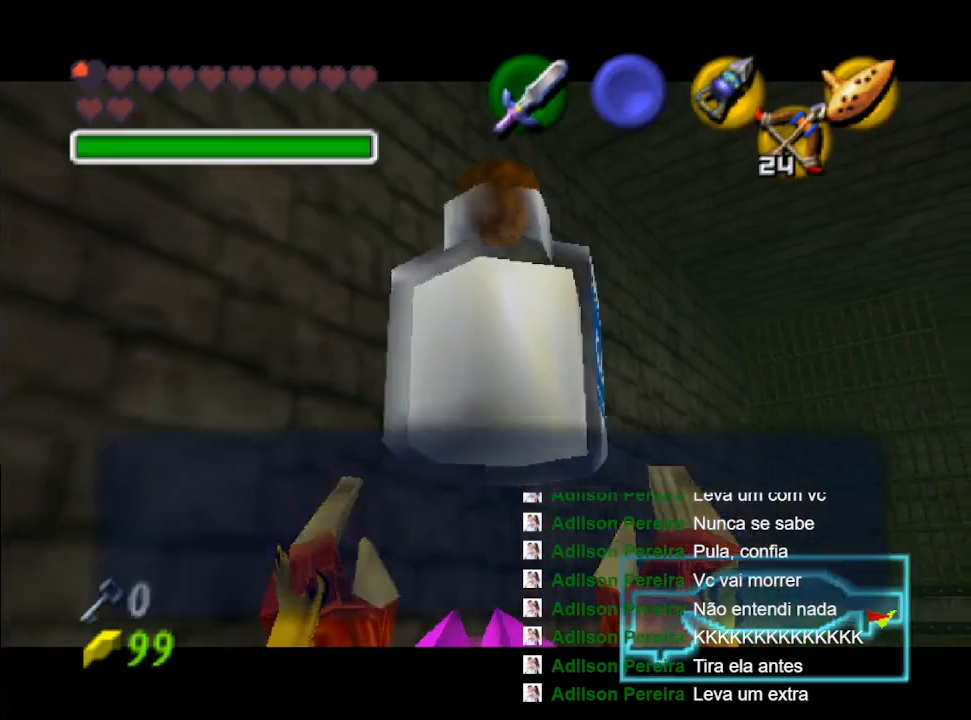
{"buttons": [], "left_stick": "up-right", "right_stick": "center"}
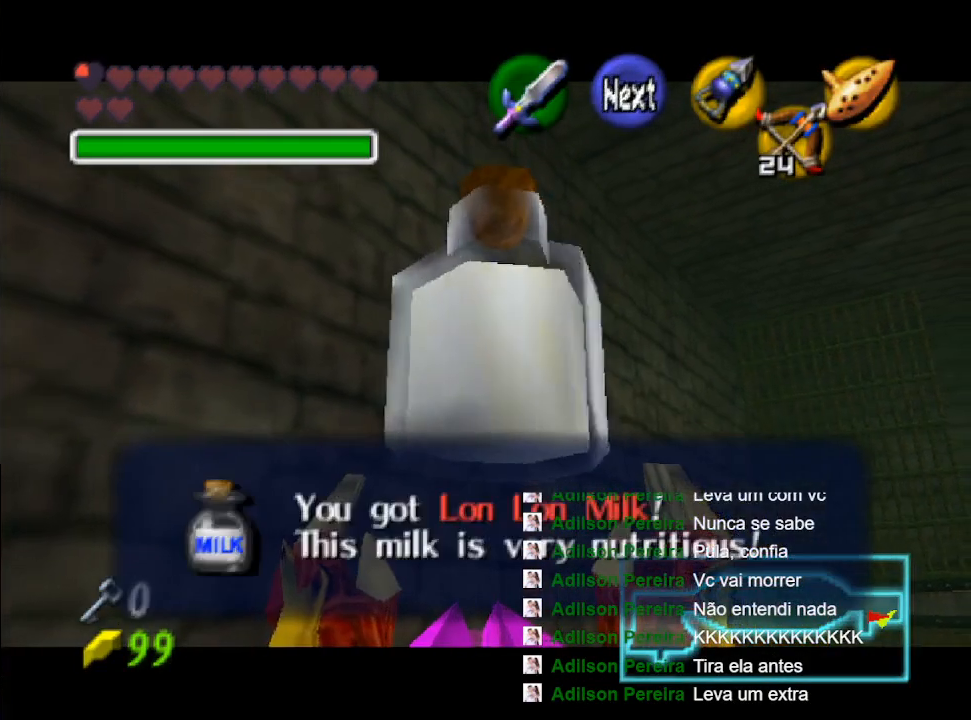
{"buttons": [], "left_stick": "up-right", "right_stick": "center", "events": []}
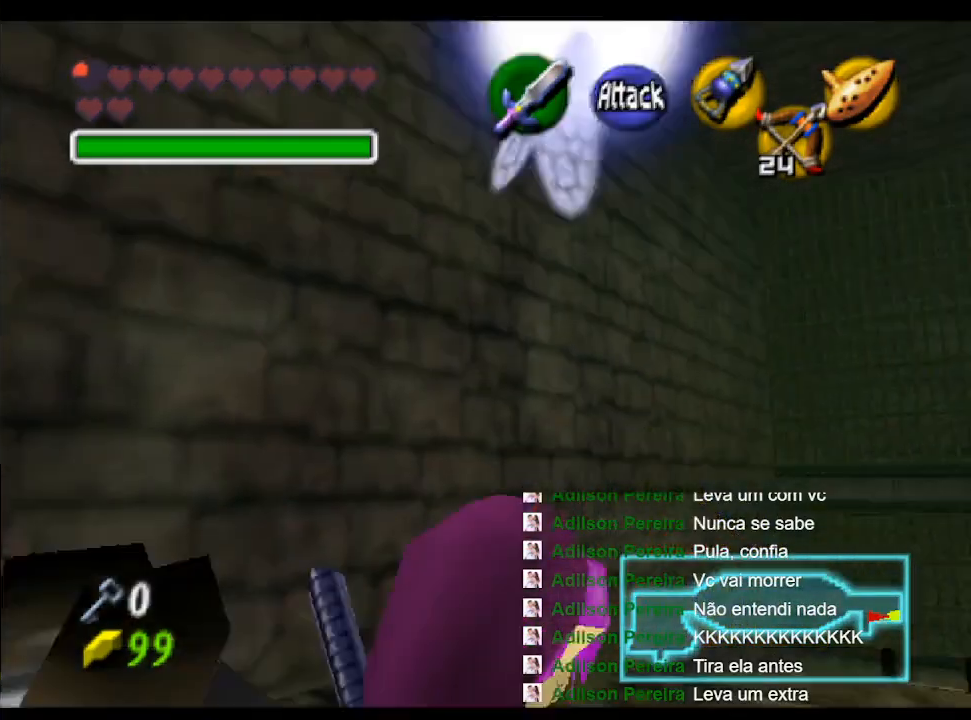
{"buttons": [], "left_stick": "center", "right_stick": "center", "events": [[433, "left_stick", "center"]]}
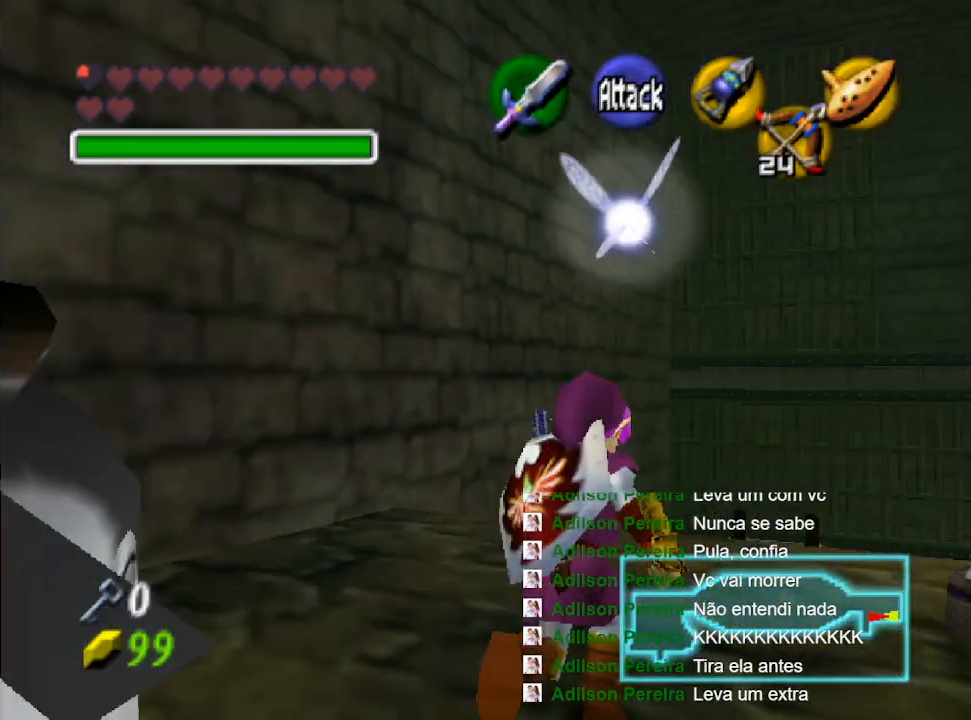
{"buttons": [], "left_stick": "center", "right_stick": "center", "events": []}
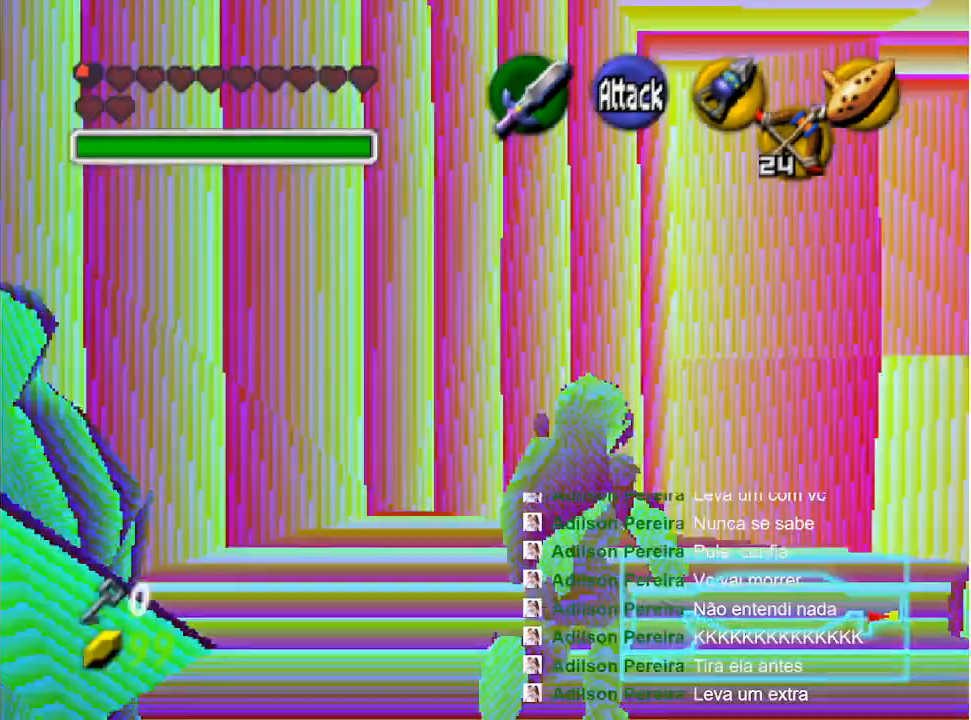
{"buttons": [], "left_stick": "center", "right_stick": "center", "events": []}
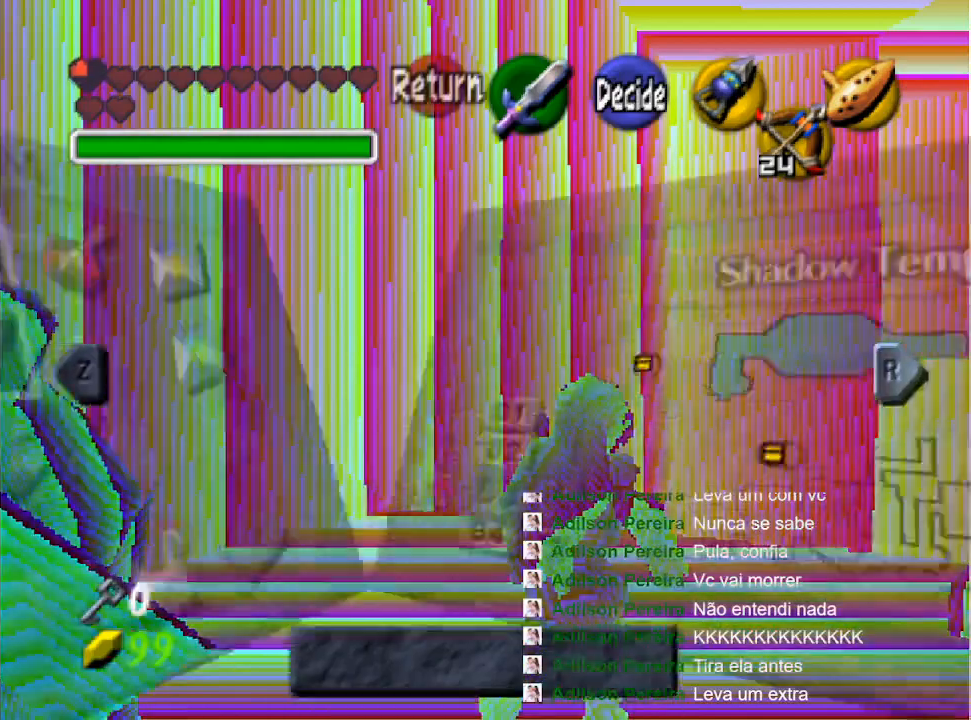
{"buttons": [], "left_stick": "center", "right_stick": "center", "events": []}
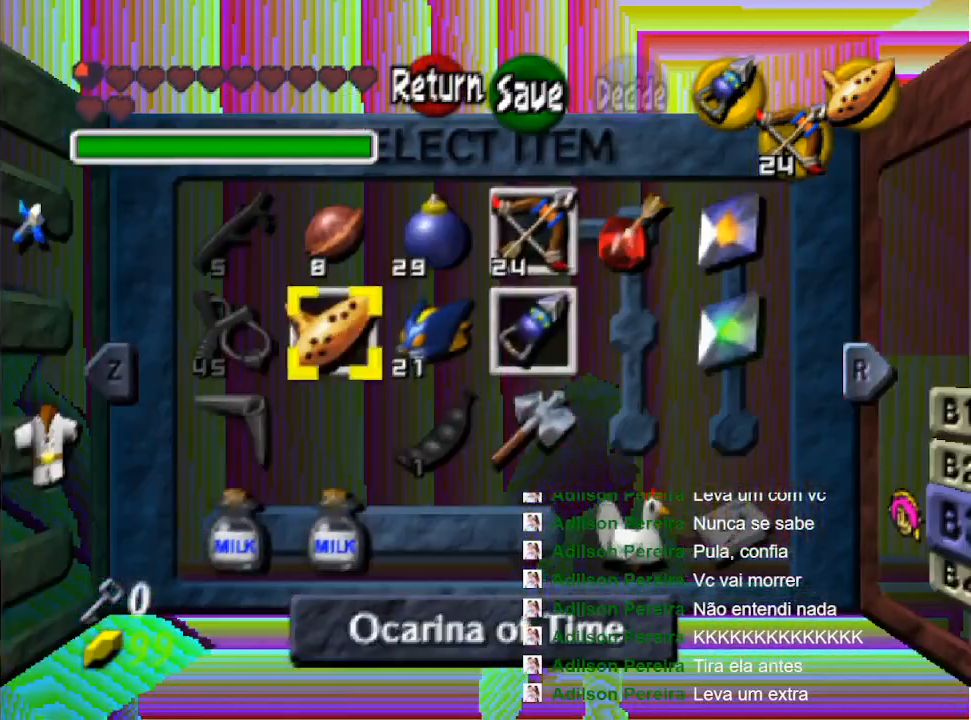
{"buttons": [], "left_stick": "center", "right_stick": "center", "events": [[33, "left_stick", "down"], [167, "left_stick", "center"], [333, "left_stick", "down"], [433, "left_stick", "center"]]}
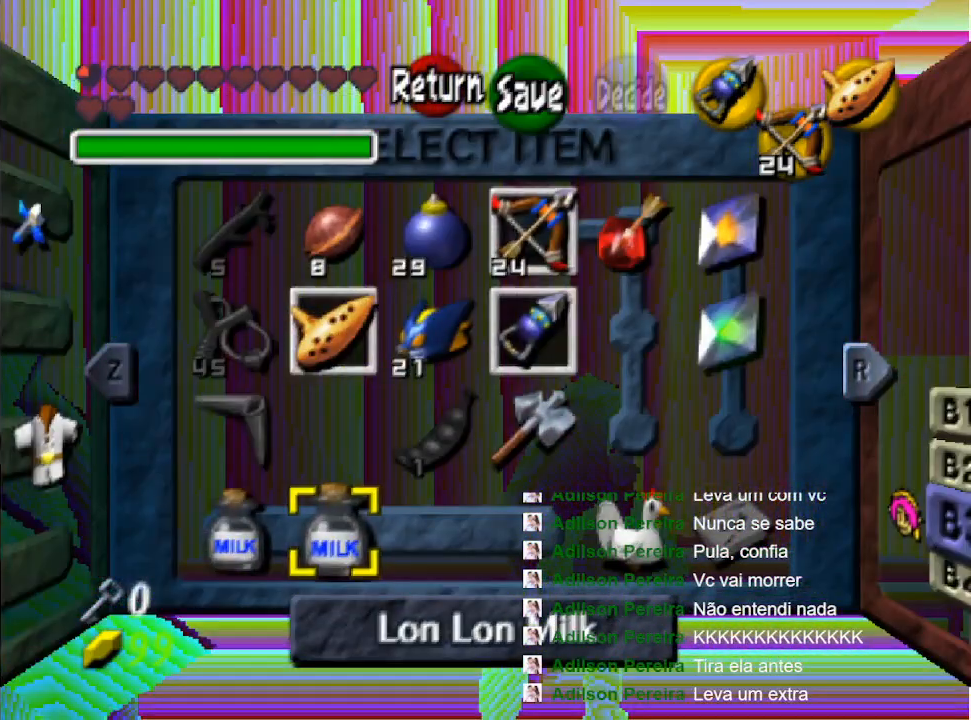
{"buttons": ["A"], "left_stick": "center", "right_stick": "center", "events": [[400, "A", "down"]]}
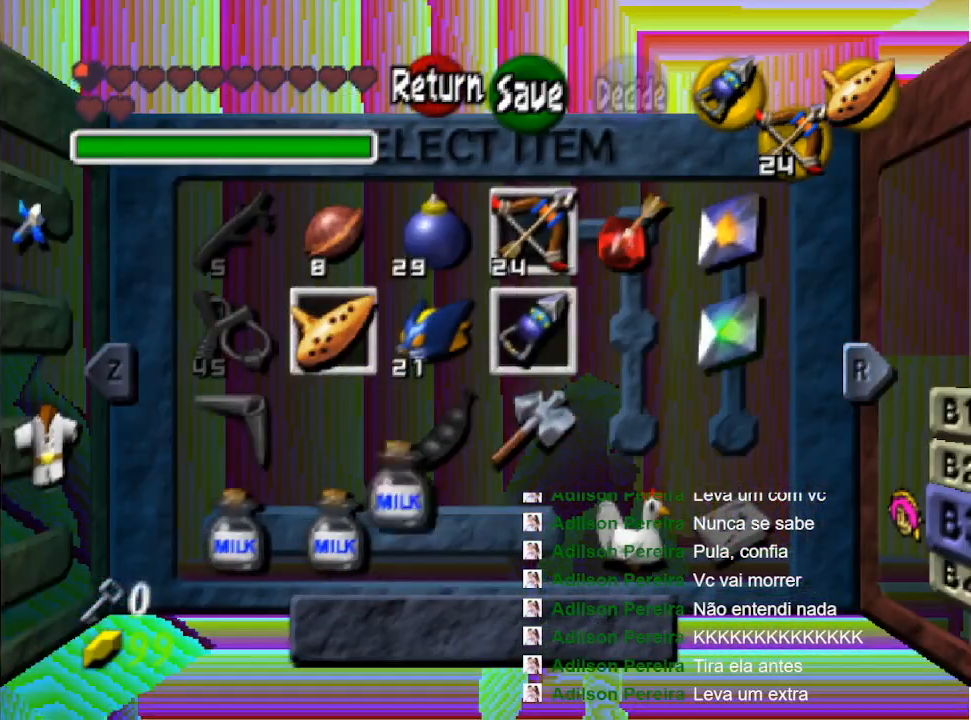
{"buttons": [], "left_stick": "center", "right_stick": "center", "events": [[33, "A", "up"]]}
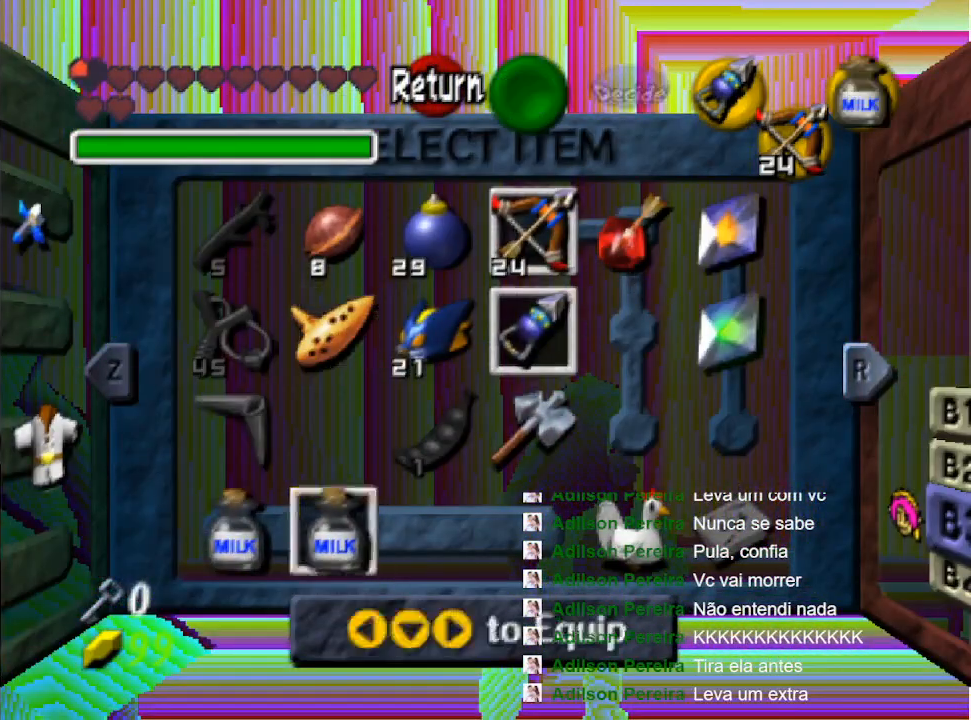
{"buttons": [], "left_stick": "center", "right_stick": "center", "events": []}
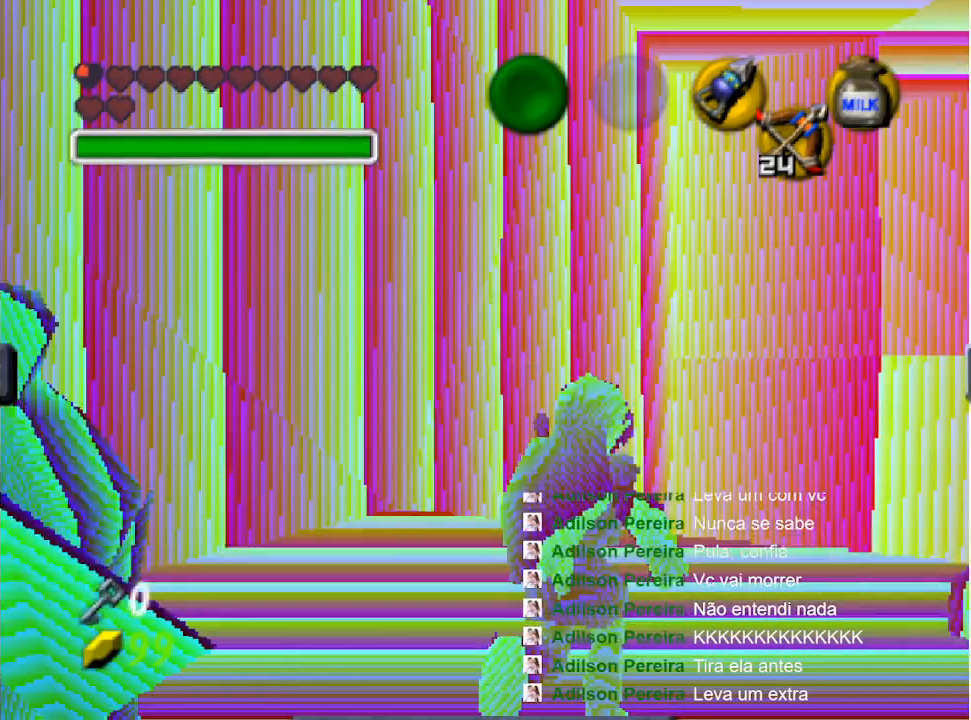
{"buttons": ["A"], "left_stick": "center", "right_stick": "center", "events": [[300, "A", "down"]]}
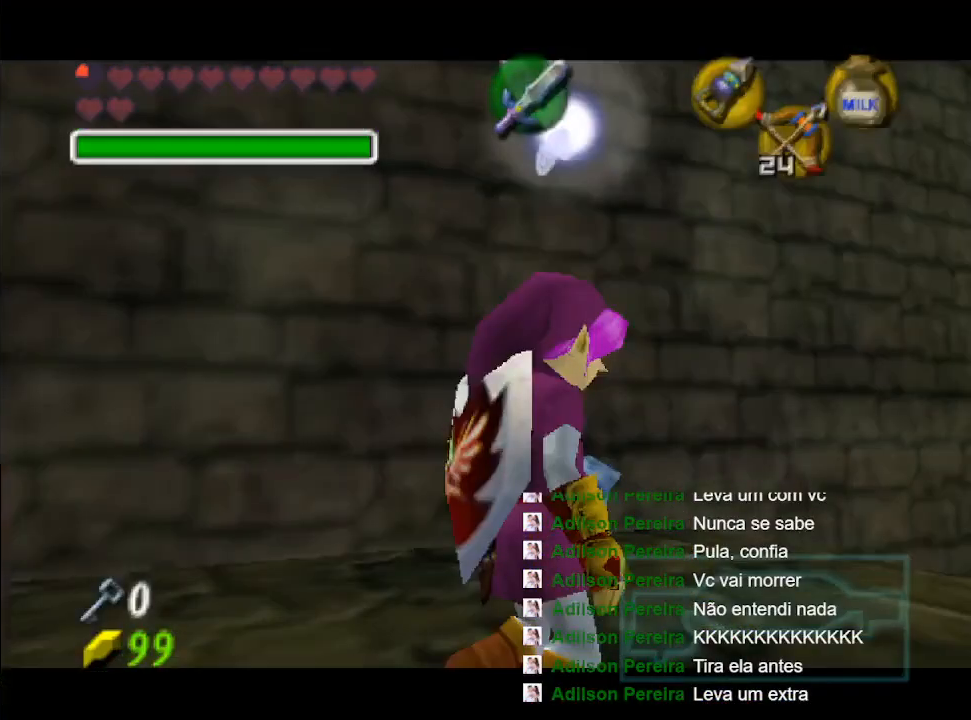
{"buttons": [], "left_stick": "center", "right_stick": "center", "events": [[33, "A", "up"]]}
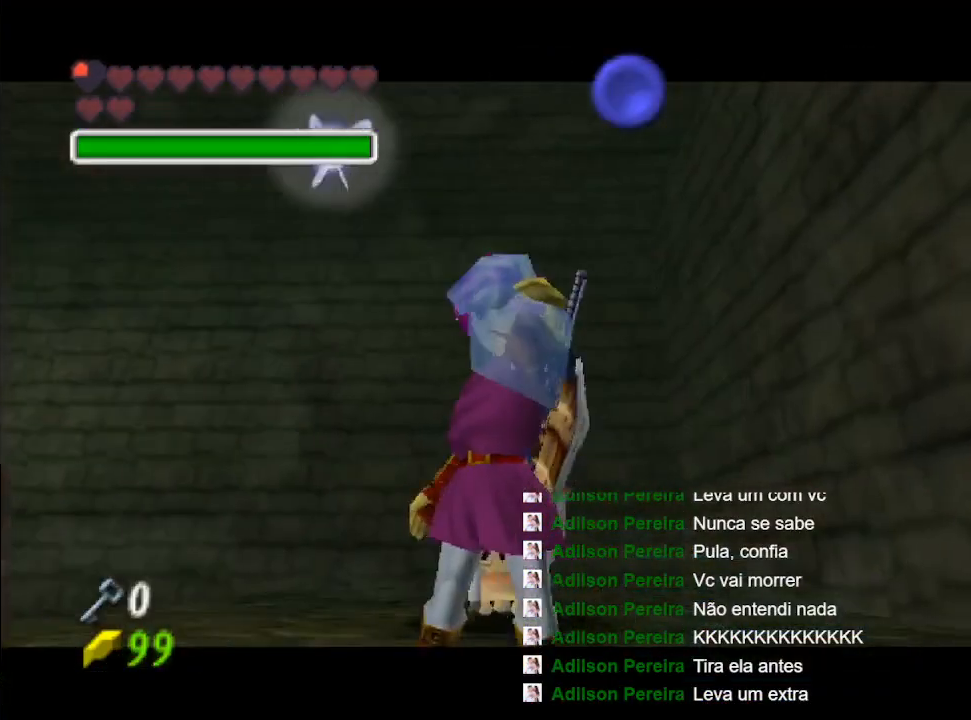
{"buttons": [], "left_stick": "center", "right_stick": "center", "events": []}
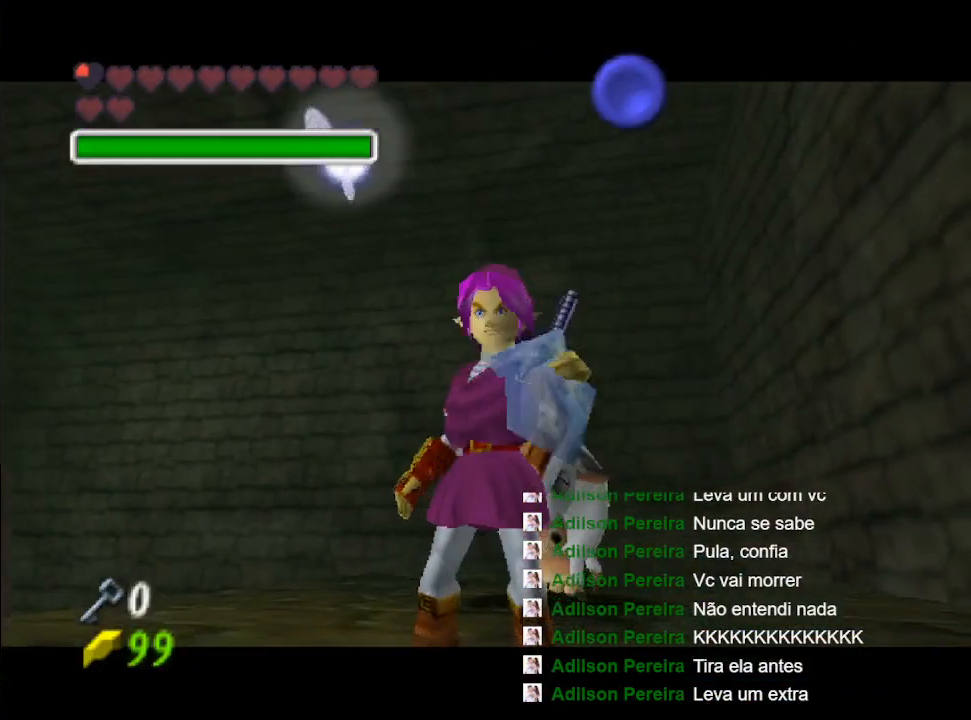
{"buttons": [], "left_stick": "center", "right_stick": "center", "events": []}
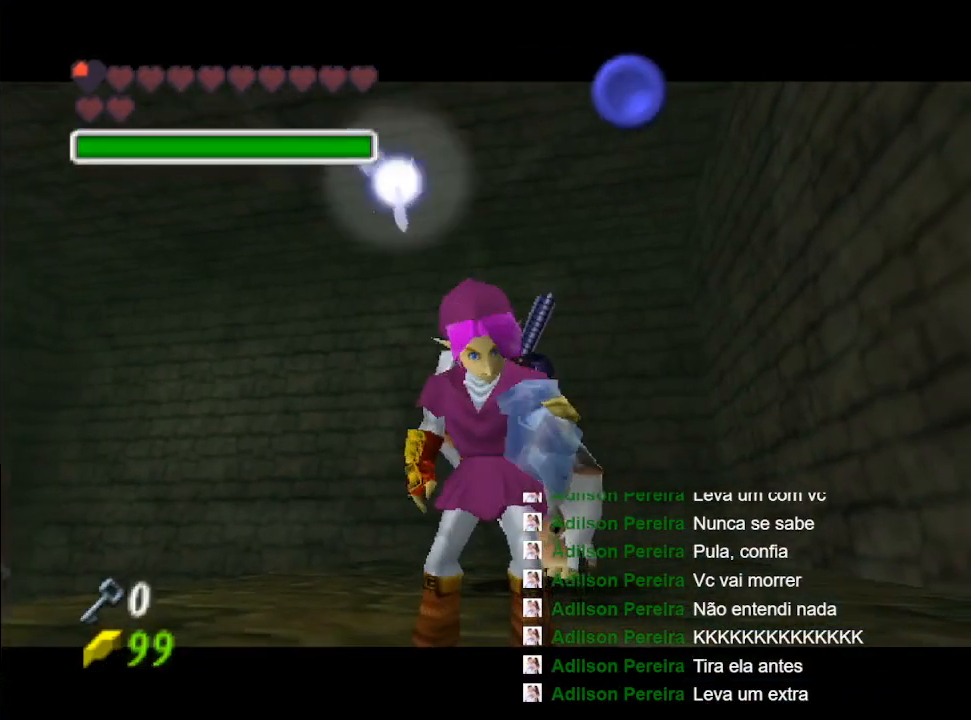
{"buttons": [], "left_stick": "center", "right_stick": "center", "events": []}
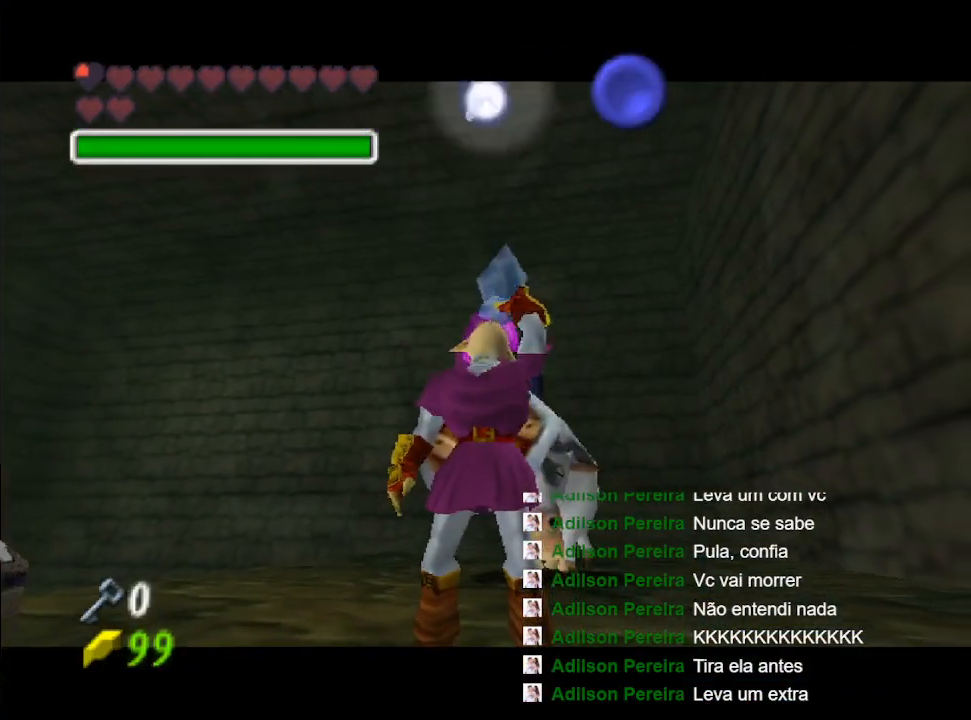
{"buttons": [], "left_stick": "center", "right_stick": "center", "events": []}
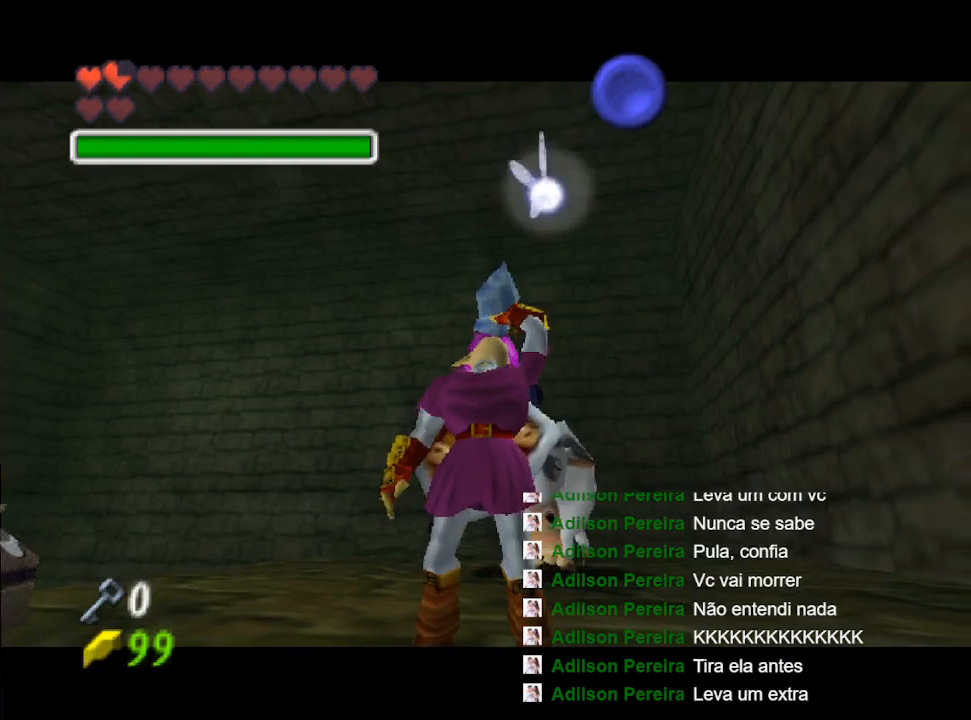
{"buttons": [], "left_stick": "center", "right_stick": "center", "events": []}
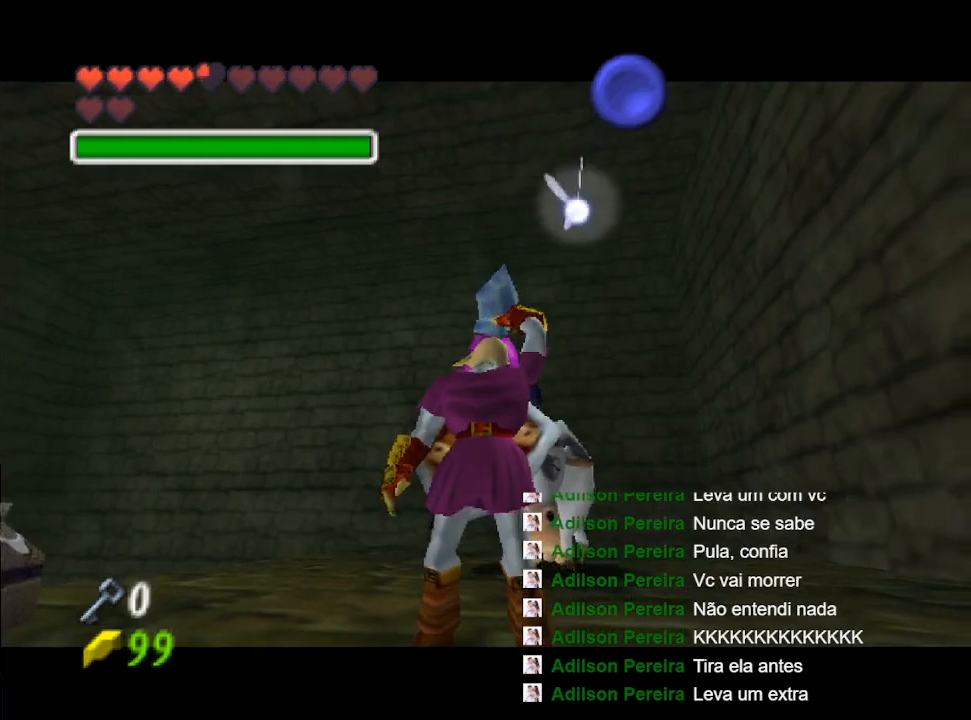
{"buttons": [], "left_stick": "center", "right_stick": "center", "events": []}
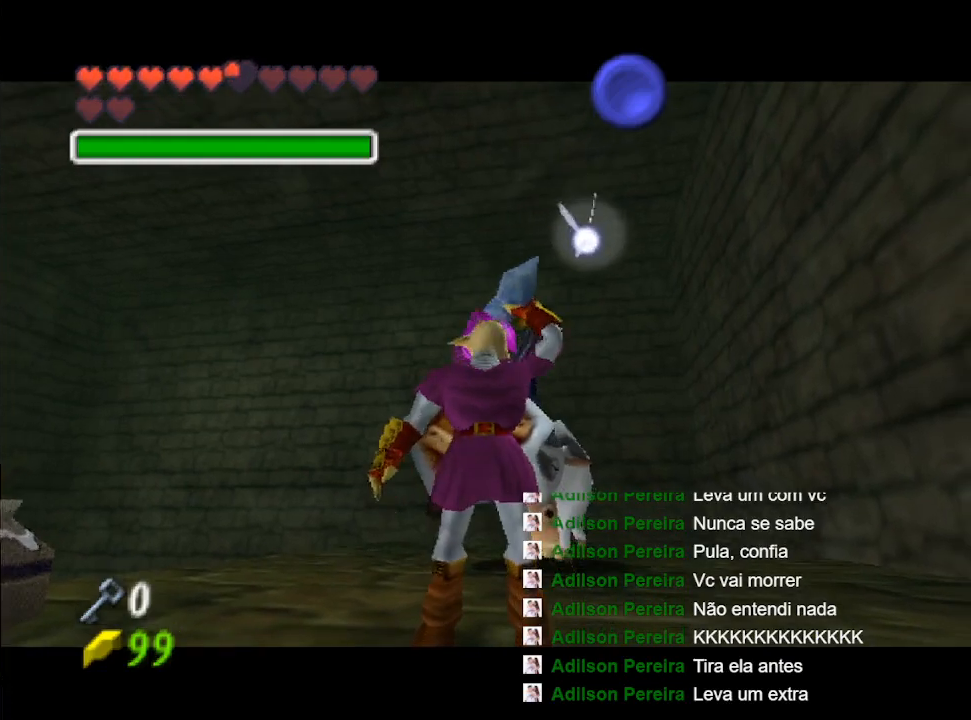
{"buttons": [], "left_stick": "center", "right_stick": "center", "events": []}
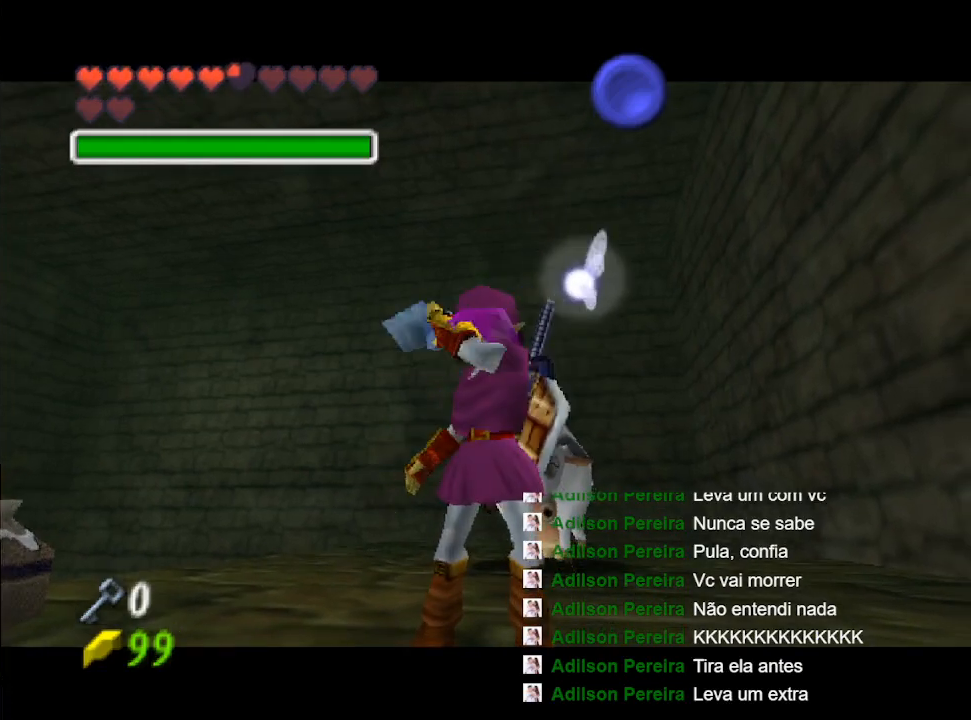
{"buttons": [], "left_stick": "down", "right_stick": "center", "events": [[167, "left_stick", "down"]]}
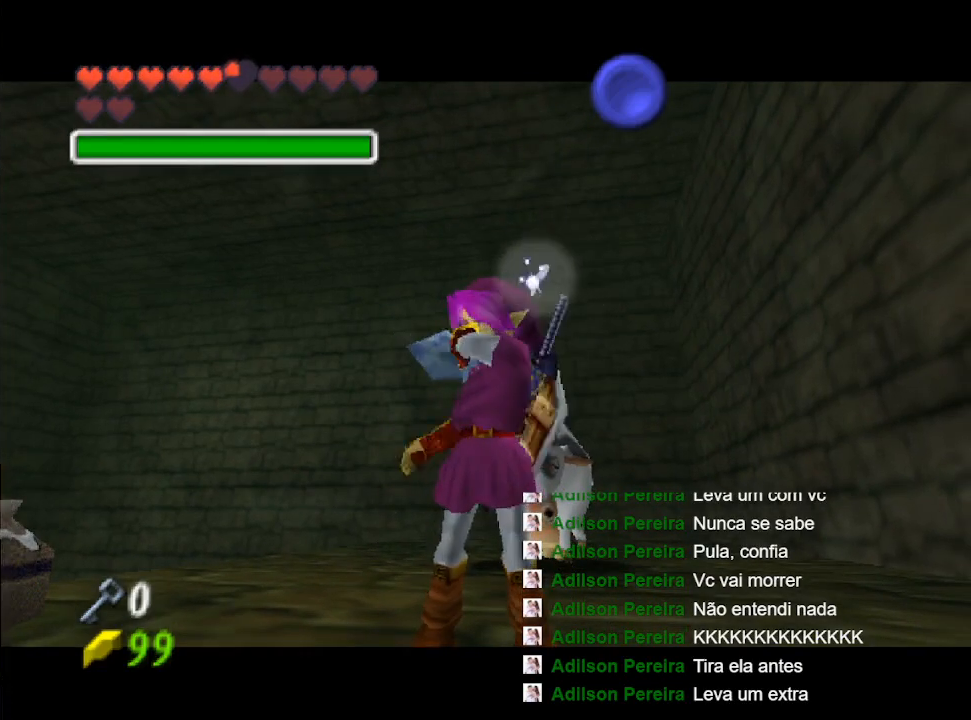
{"buttons": [], "left_stick": "down", "right_stick": "center", "events": []}
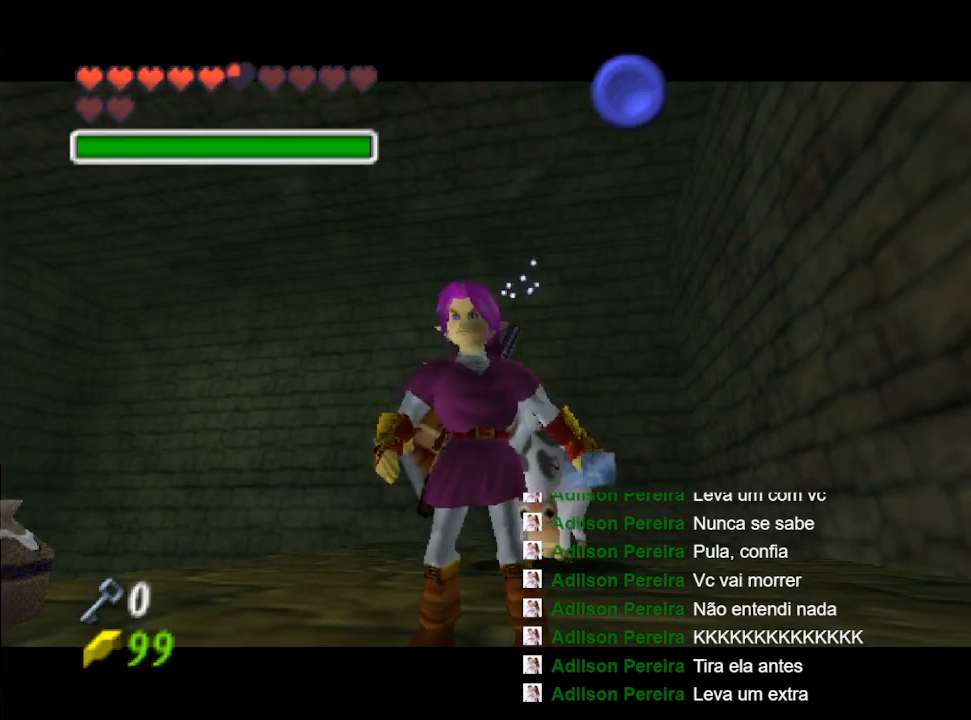
{"buttons": [], "left_stick": "down", "right_stick": "center", "events": []}
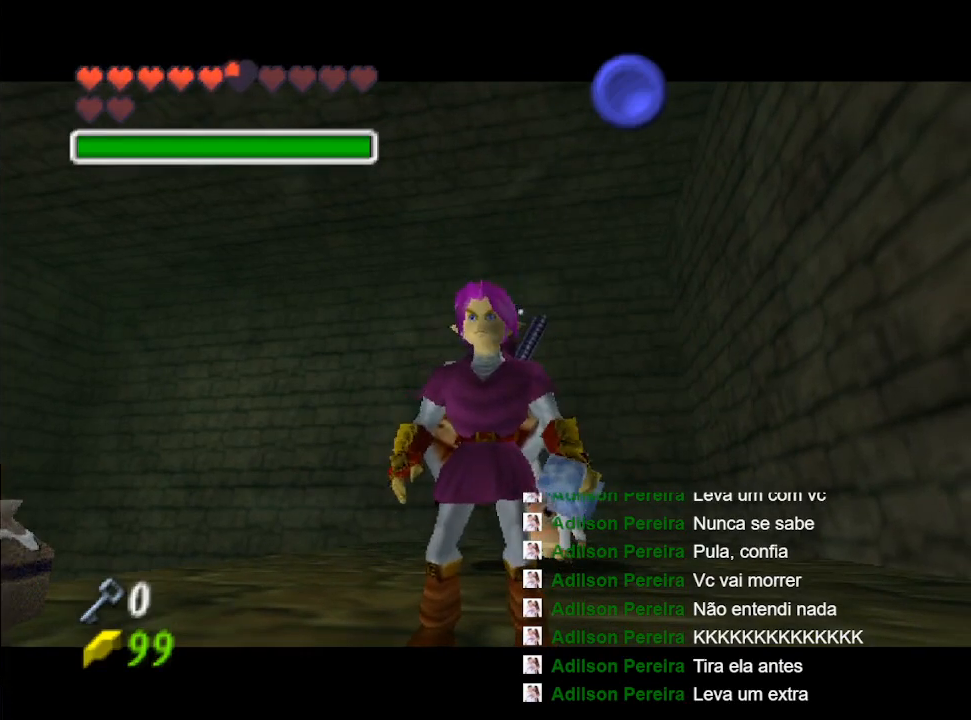
{"buttons": [], "left_stick": "down", "right_stick": "center", "events": []}
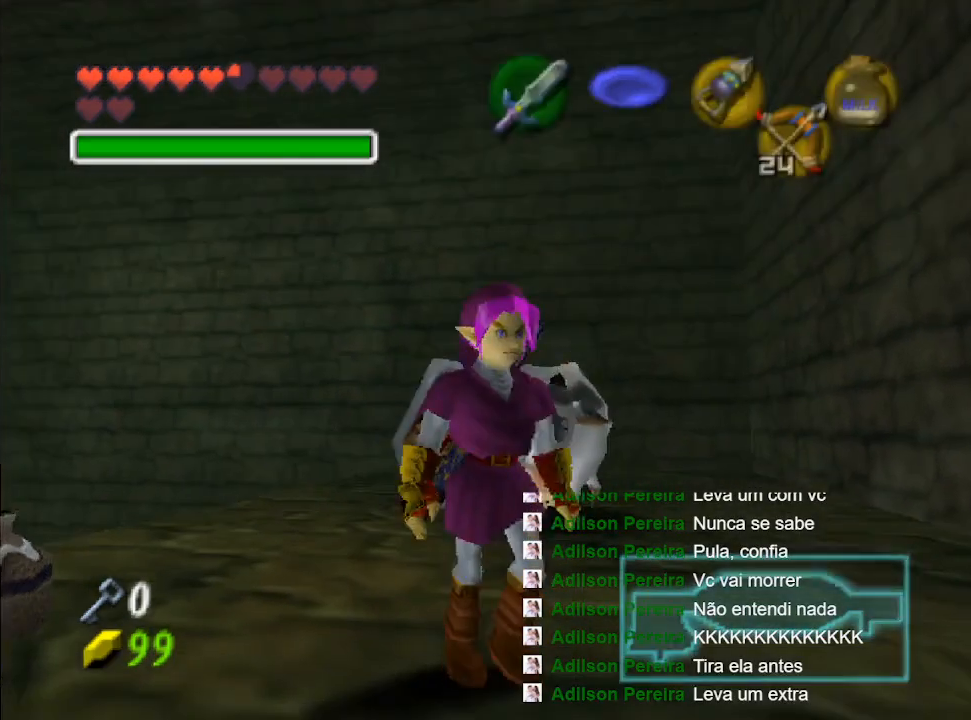
{"buttons": ["B"], "left_stick": "down", "right_stick": "center", "events": [[33, "B", "down"], [167, "B", "up"], [267, "B", "down"], [367, "B", "up"], [433, "B", "down"]]}
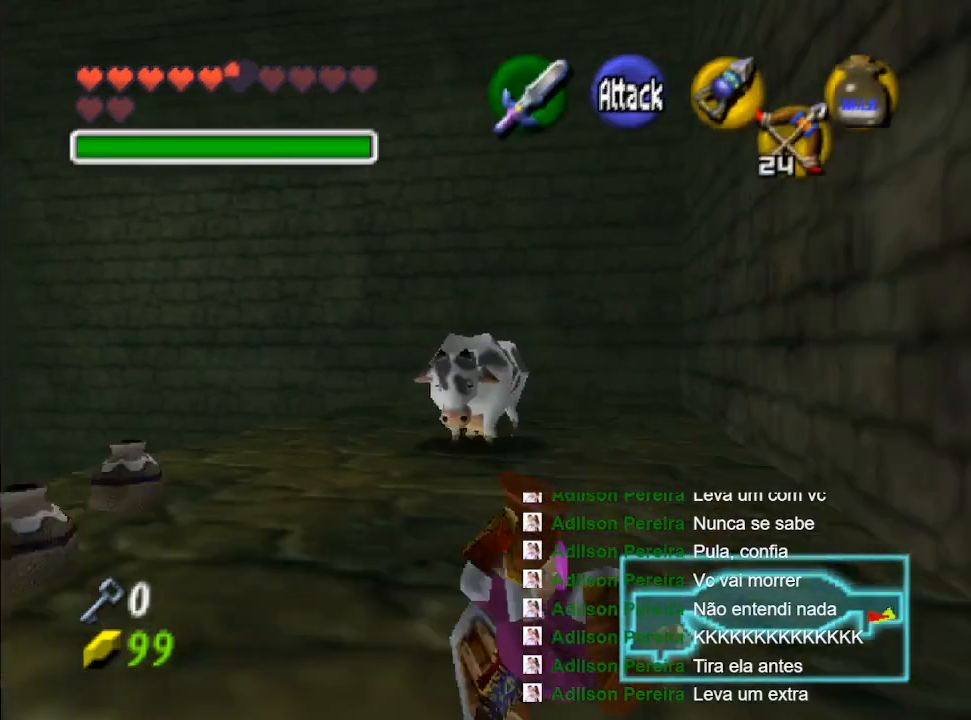
{"buttons": [], "left_stick": "up", "right_stick": "center", "events": [[33, "B", "up"], [33, "L2", "down"], [67, "left_stick", "center"], [200, "L2", "up"], [267, "left_stick", "up"]]}
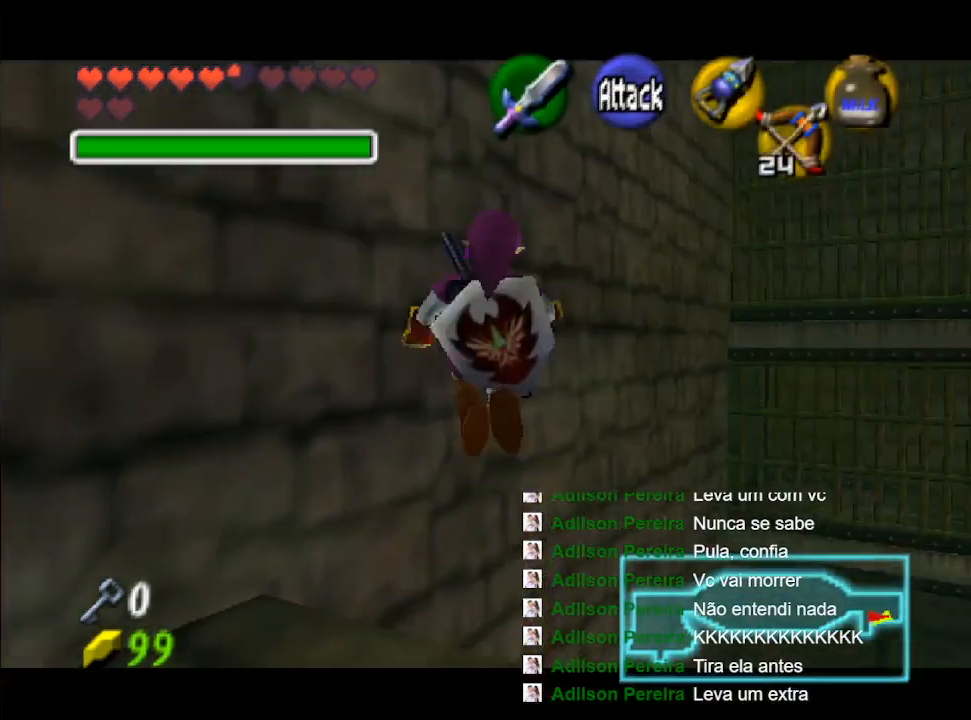
{"buttons": [], "left_stick": "up", "right_stick": "center", "events": []}